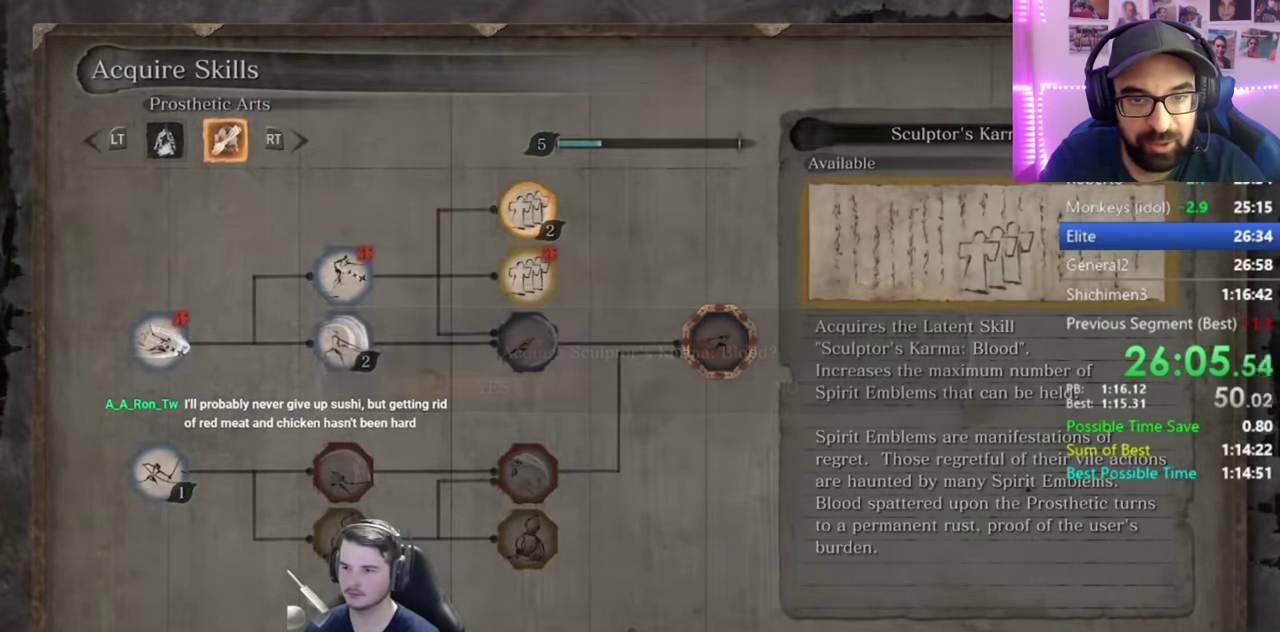
Gameplay with a controller (Xbox layout); each line is a JSON object with the inputs held at the frame after it. "button_events" lists button changes between this image and that frame as [ms after this image, input, new state], when the widget could be followed in between (sticks are given only as held states).
{"buttons": [], "left_stick": "center", "right_stick": "center", "button_events": [[116, "B", "down"], [250, "B", "up"]]}
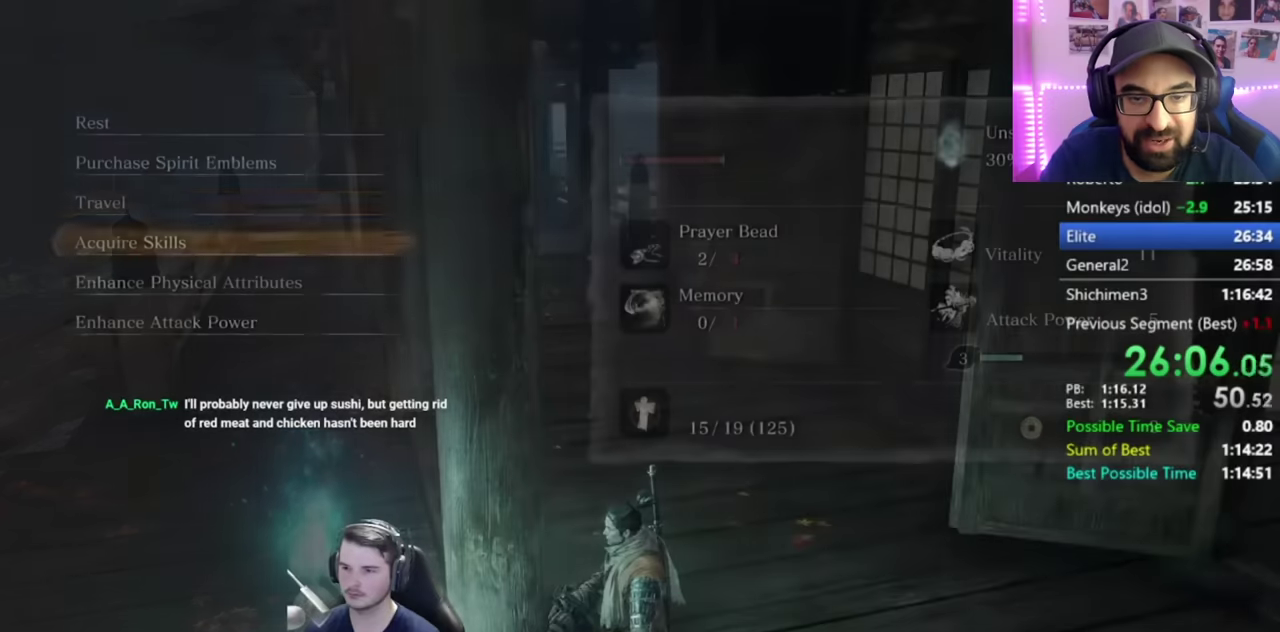
{"buttons": ["A"], "left_stick": "center", "right_stick": "center", "button_events": [[17, "DPAD_UP", "down"], [117, "DPAD_UP", "up"], [284, "A", "down"], [384, "A", "up"], [484, "A", "down"]]}
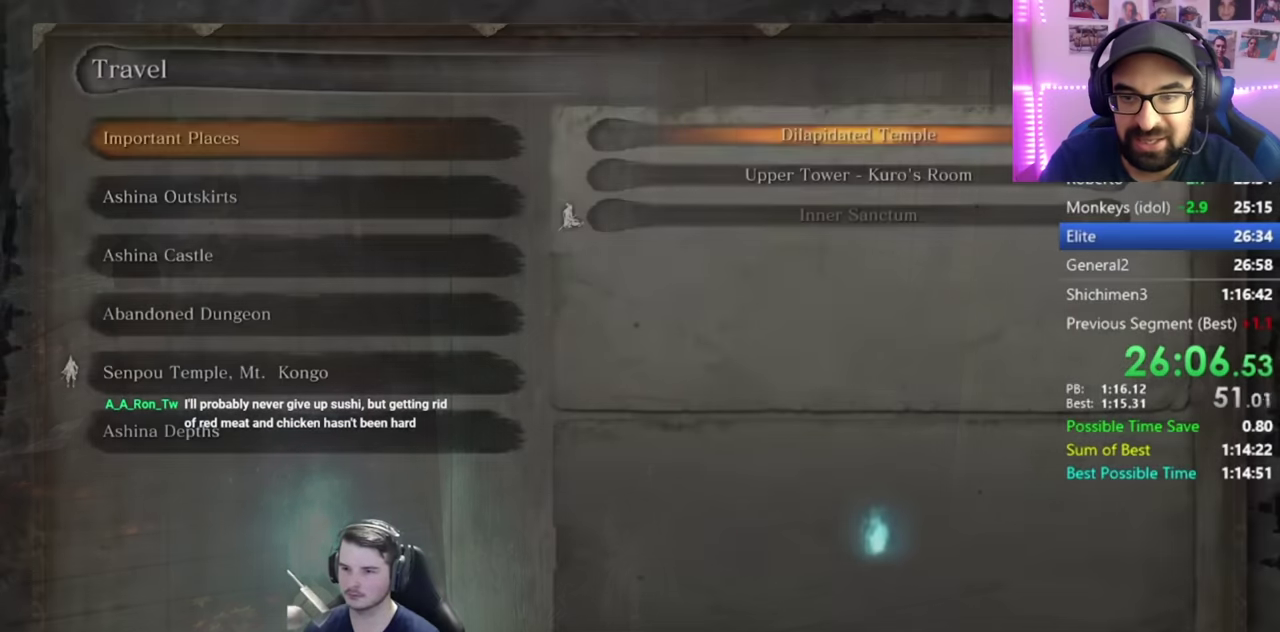
{"buttons": ["A"], "left_stick": "center", "right_stick": "center", "button_events": [[83, "A", "up"], [116, "DPAD_DOWN", "down"], [183, "DPAD_DOWN", "up"], [217, "A", "down"], [283, "A", "up"], [350, "A", "down"]]}
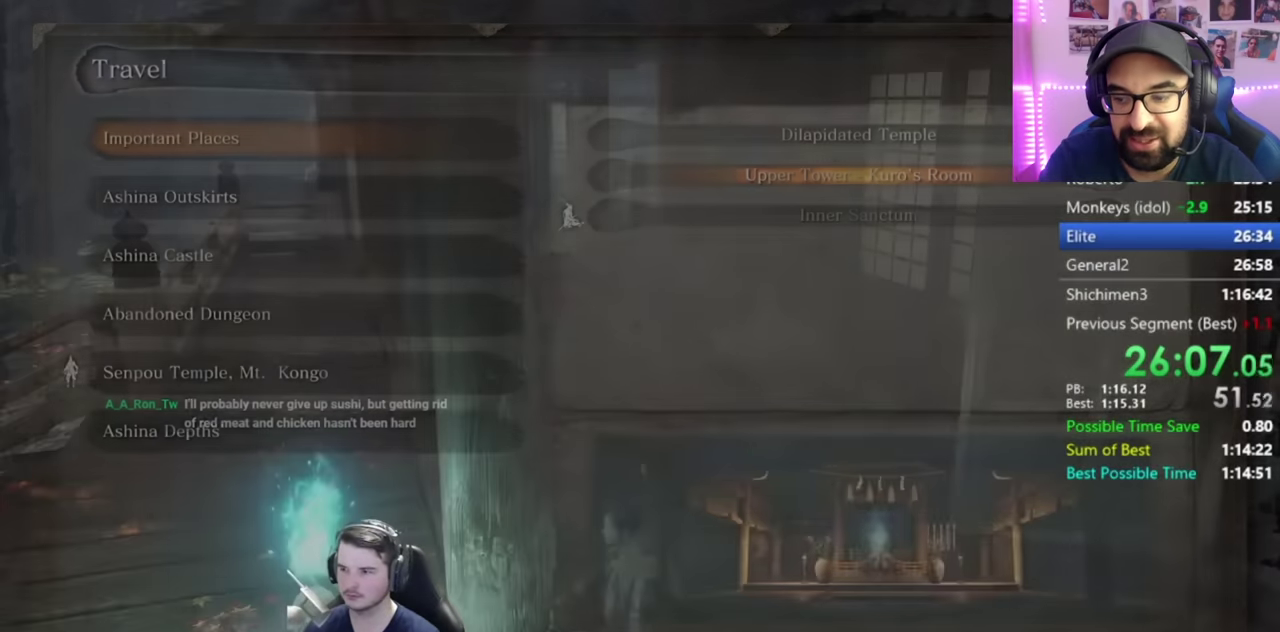
{"buttons": [], "left_stick": "center", "right_stick": "center", "button_events": [[117, "A", "up"]]}